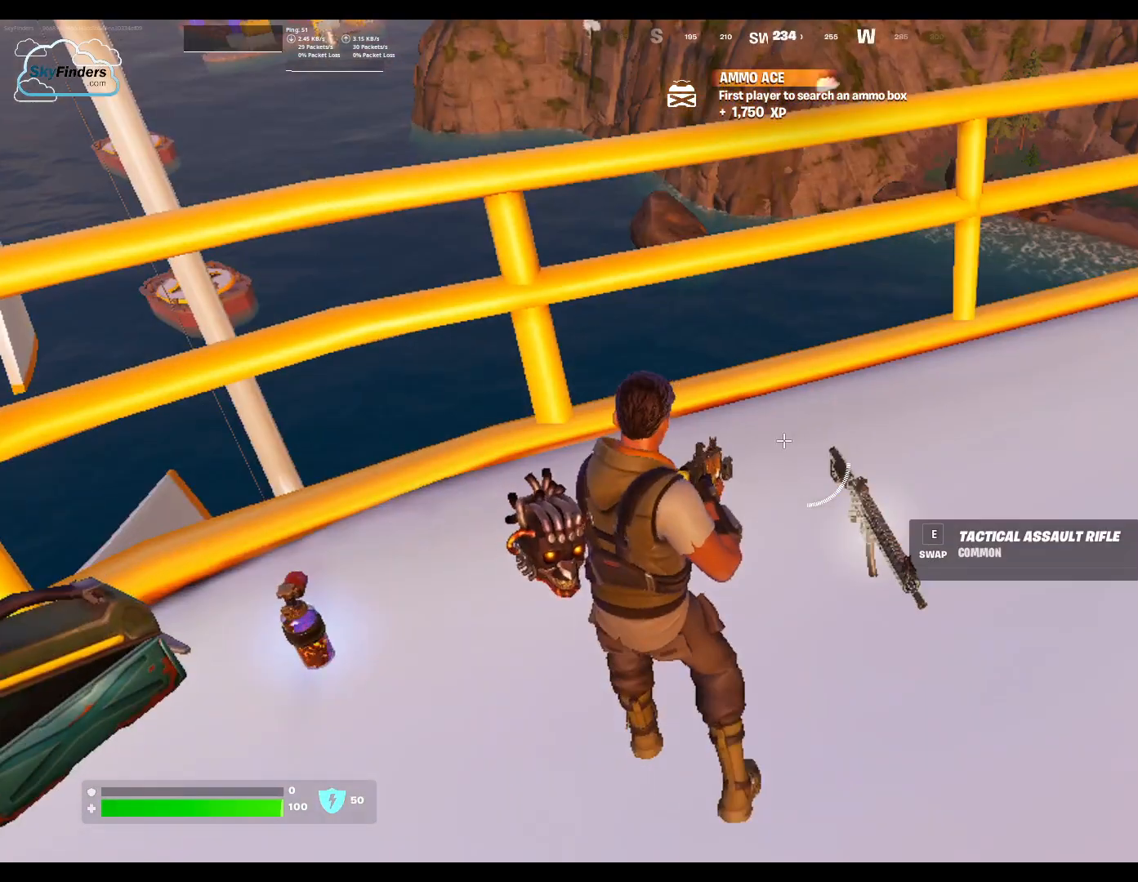
Gameplay with keyboard and mouse; each line is a JSON object with the keys and mouse buttons held at the frame after it. "events" lists presses ("down") and releases ("up") of "1", "2", "3", "4", "5", "a", "alt", "b", "c", "ctrl", "d", "e", "f", "g", "q", "r", "s", "shift", "space", "t", "tab", "tilde", "v", "w", "x", "z", "mouse_left", "mouse_wheel", "mouse_right", "mouse_mb4" and "mouse_mb5" between this image and that frame as [ms after this image, input, new state], when the widget could be followed in between. "mouse_left", "mouse_wheel", "mouse_right", "mouse_mb4", "mouse_mb5" = the "left", "wheel", "right", "mb4", "mb5" buttons of the "mouse" list. No other keys are recorded. "wheel" means that the mouse wheel is clicked or scrolled. Not read: mouse_move.
{"keys": ["e"], "mouse": [], "events": [[400, "e", "down"]]}
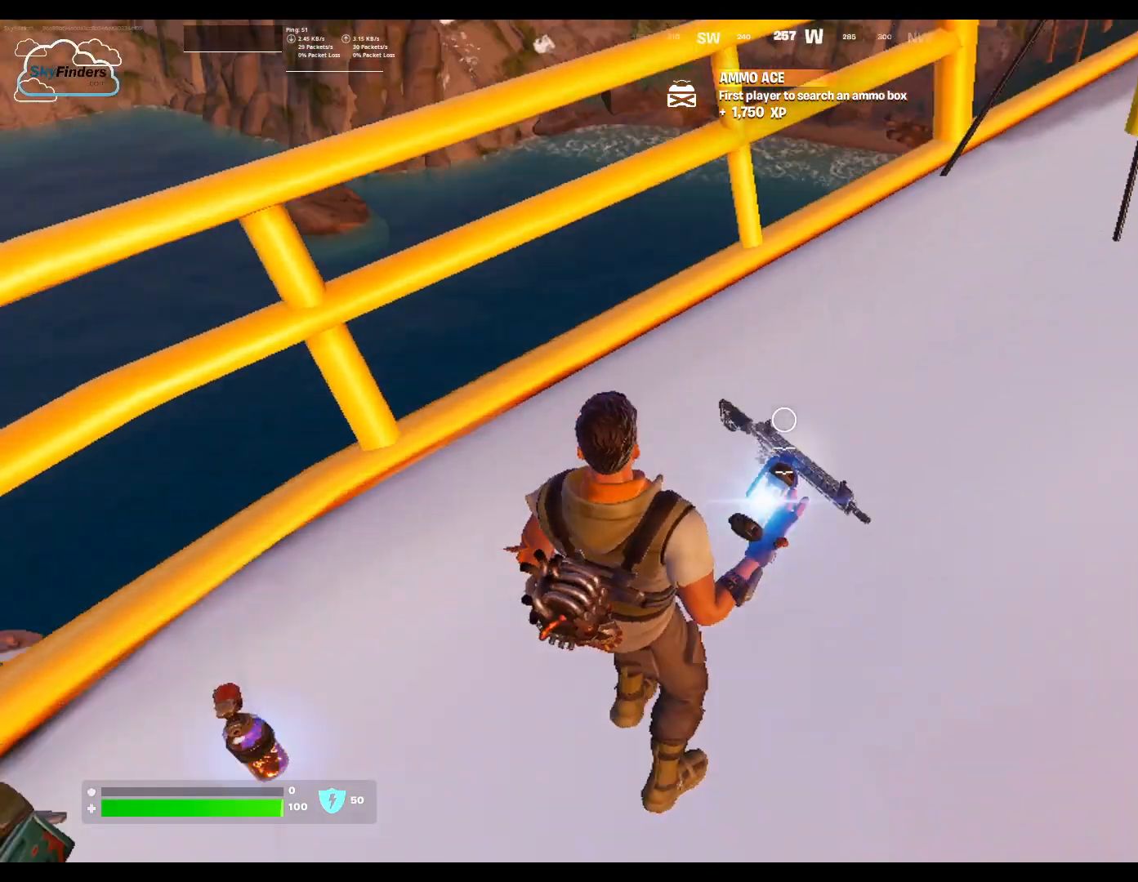
{"keys": ["s"], "mouse": [], "events": [[67, "e", "up"], [267, "d", "down"], [333, "s", "down"], [400, "d", "up"]]}
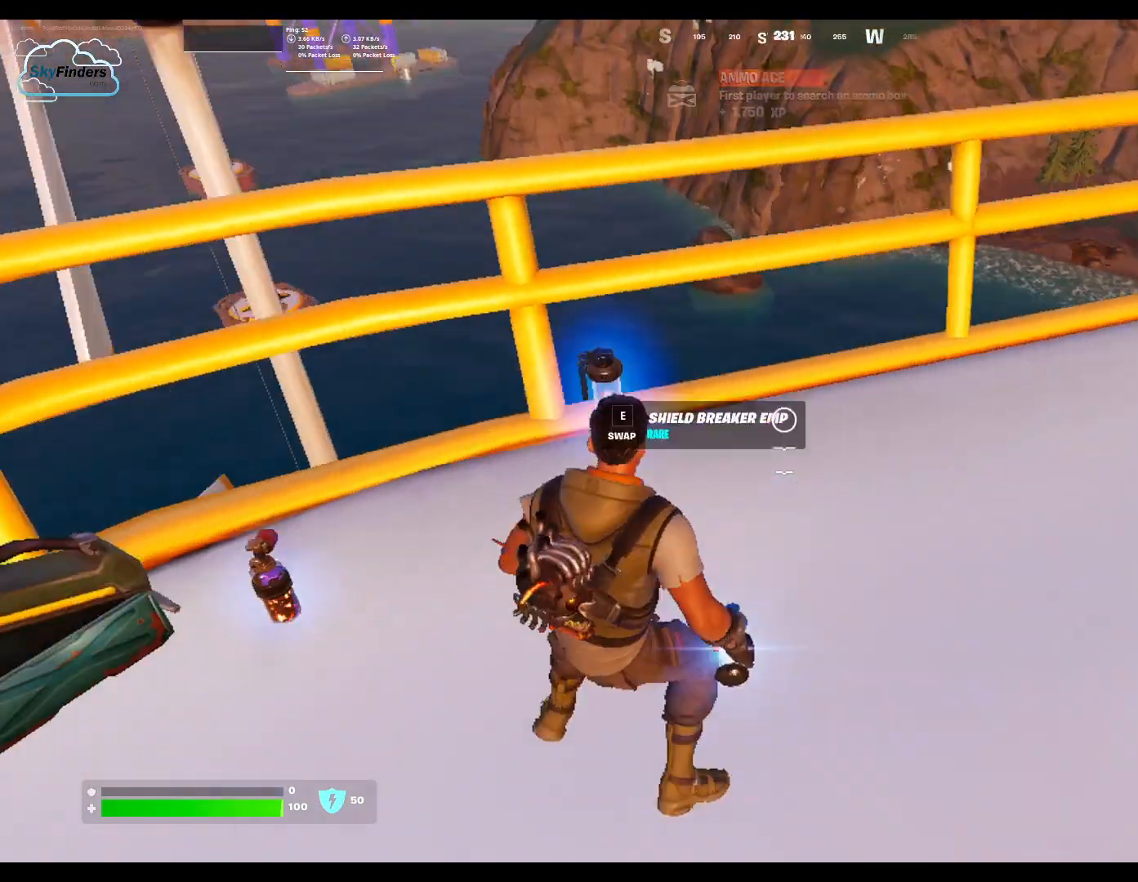
{"keys": [], "mouse": [], "events": [[233, "s", "up"]]}
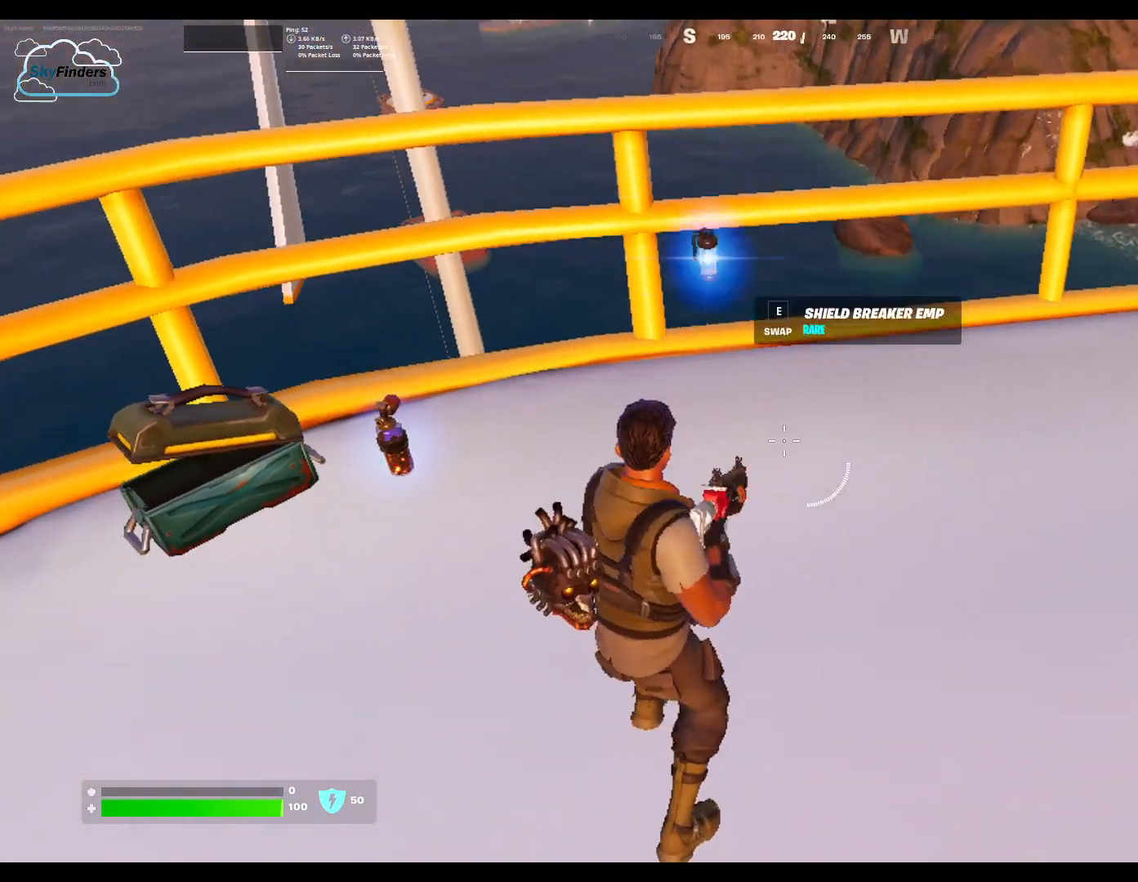
{"keys": [], "mouse": [], "events": [[33, "mouse_wheel", "down"], [200, "mouse_wheel", "up"]]}
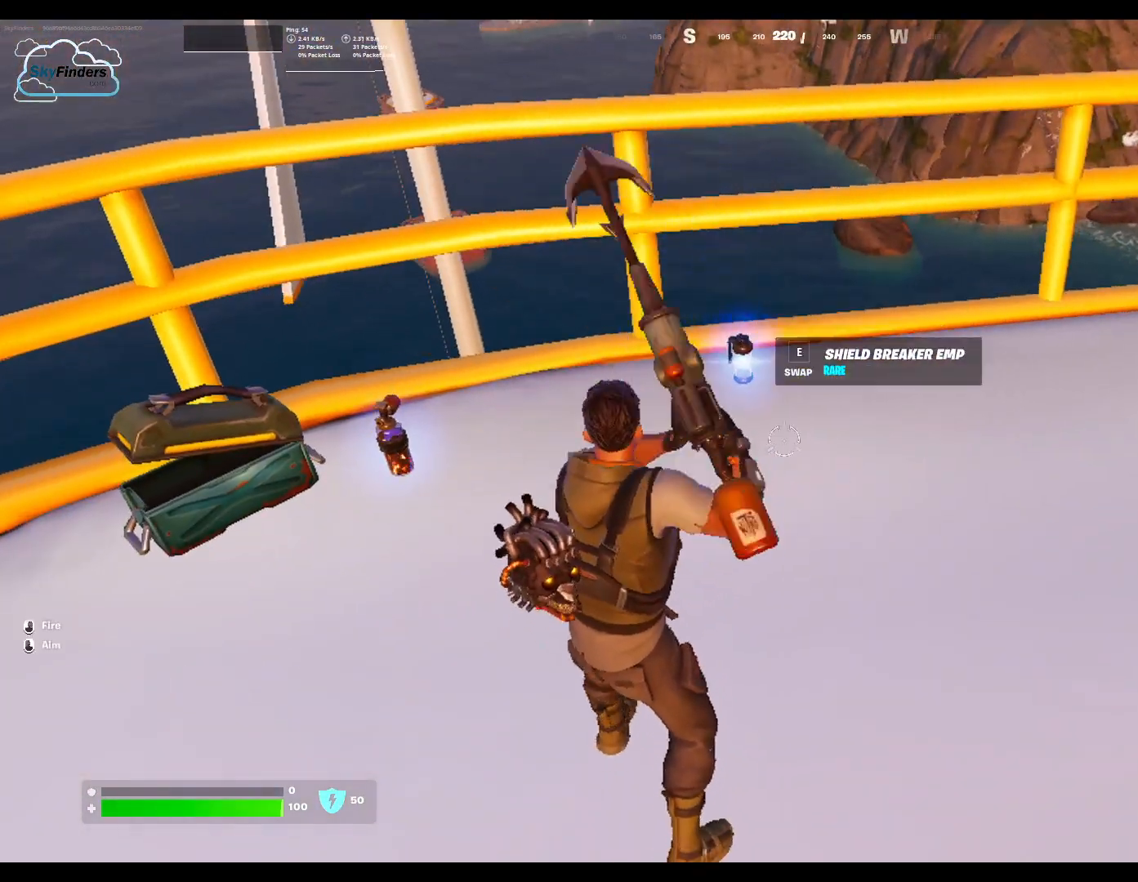
{"keys": [], "mouse": [], "events": [[200, "e", "down"], [367, "e", "up"]]}
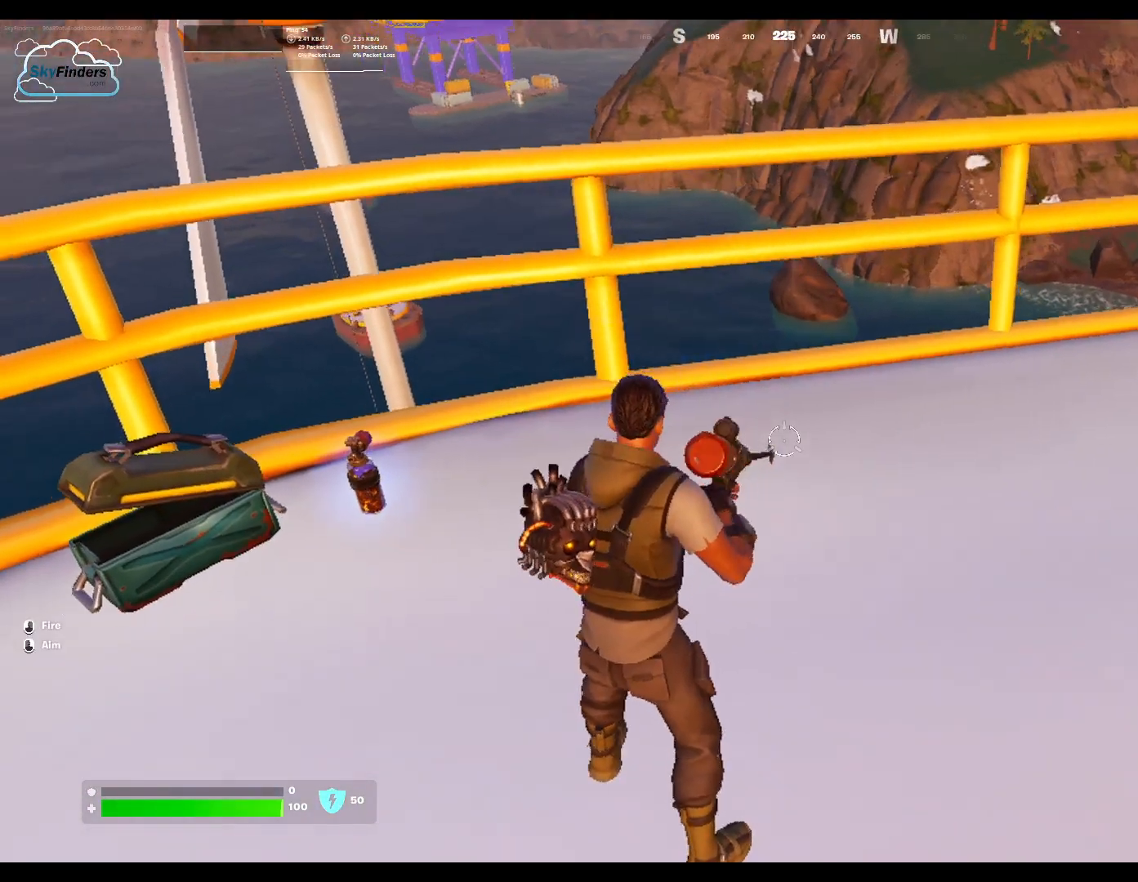
{"keys": ["d"], "mouse": [], "events": [[167, "s", "down"], [267, "d", "down"], [300, "s", "up"]]}
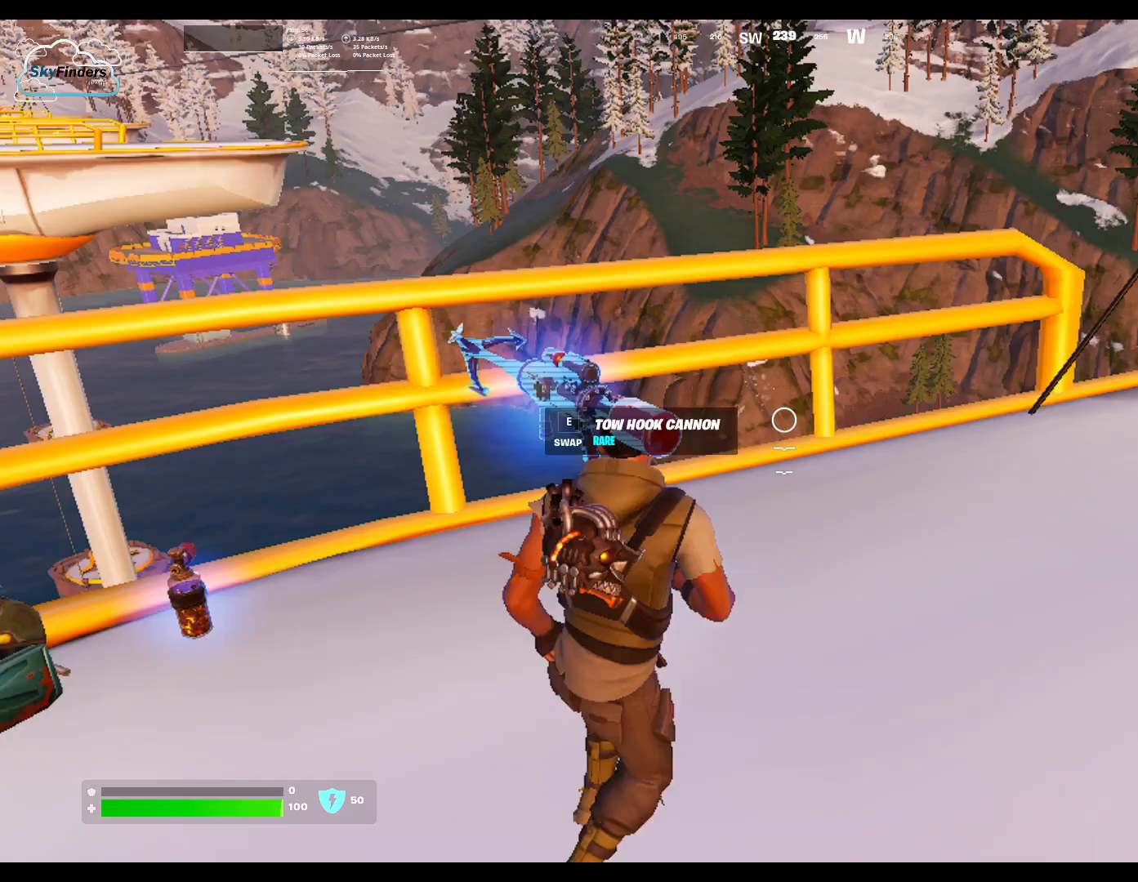
{"keys": ["d"], "mouse": [], "events": []}
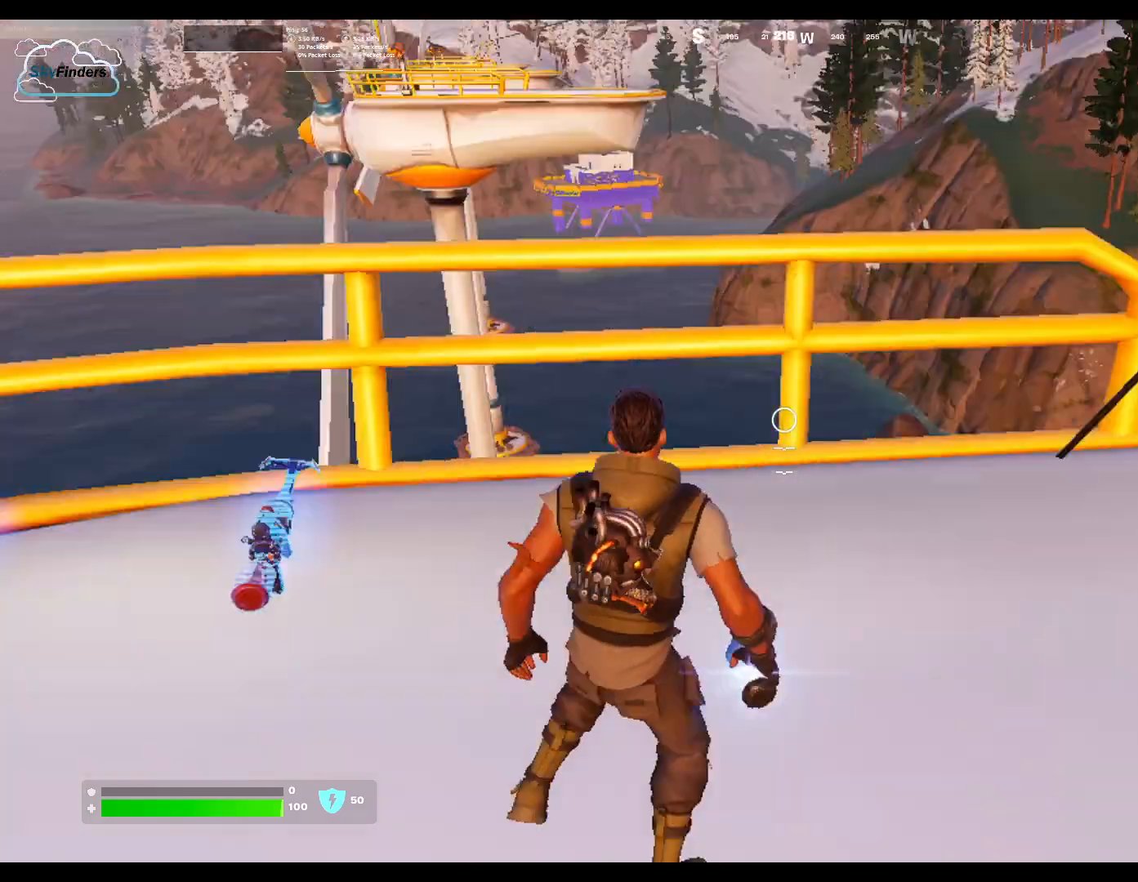
{"keys": ["d", "w"], "mouse": [], "events": [[67, "d", "up"], [167, "d", "down"], [367, "w", "down"]]}
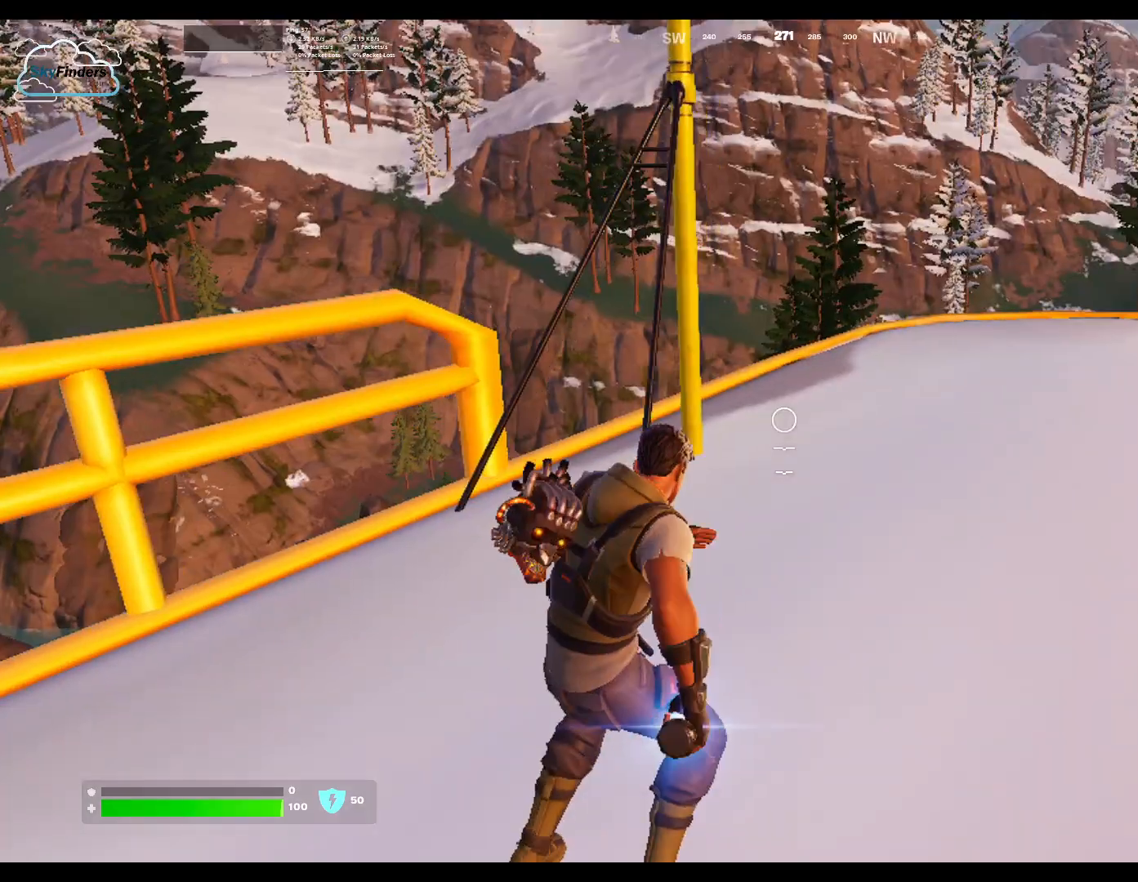
{"keys": ["d", "w"], "mouse": [], "events": []}
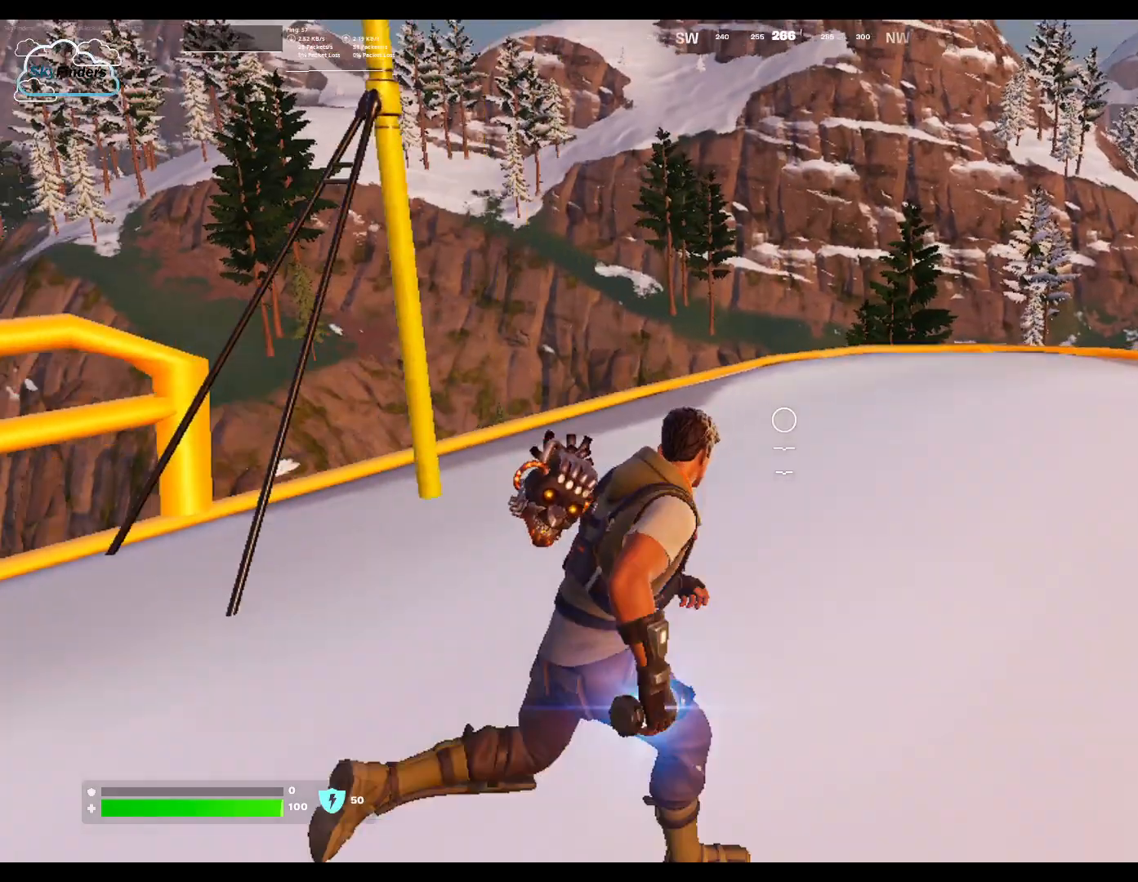
{"keys": ["d", "w"], "mouse": [], "events": []}
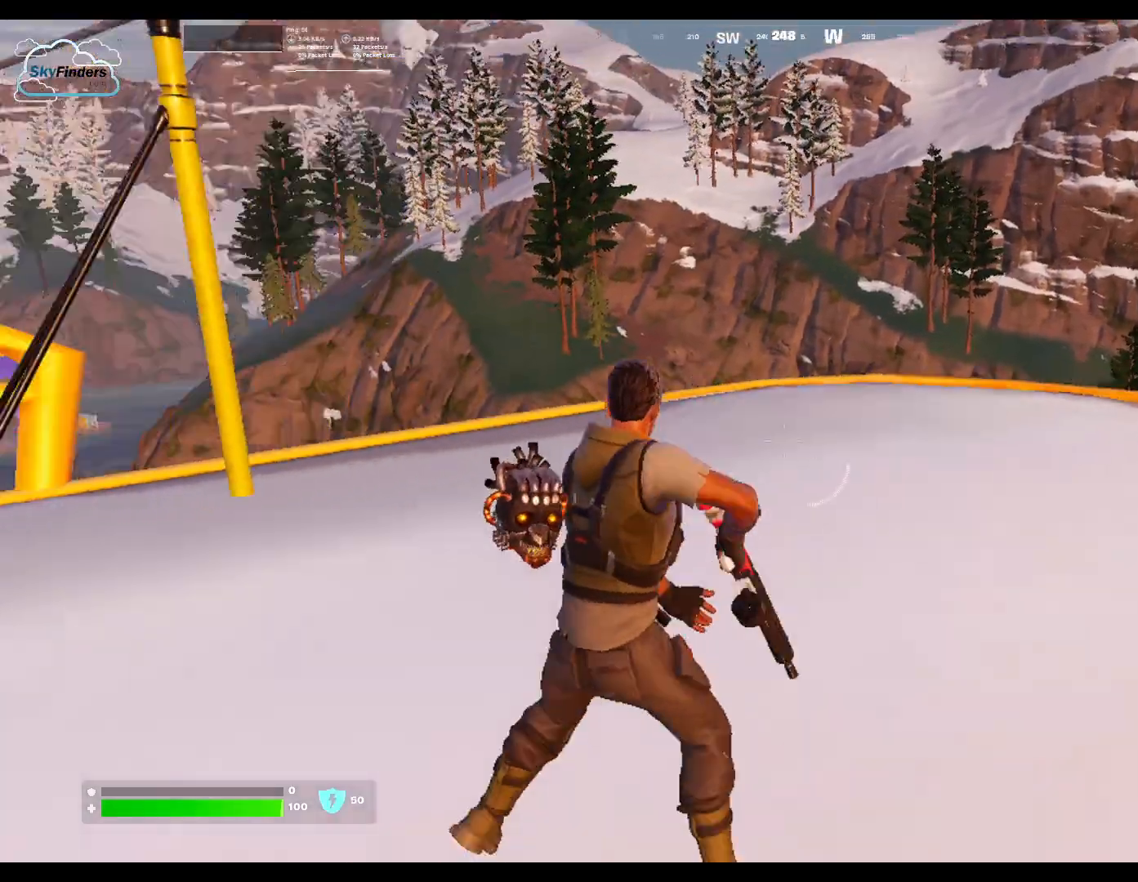
{"keys": ["d"], "mouse": [], "events": [[100, "d", "up"], [100, "w", "up"], [400, "d", "down"]]}
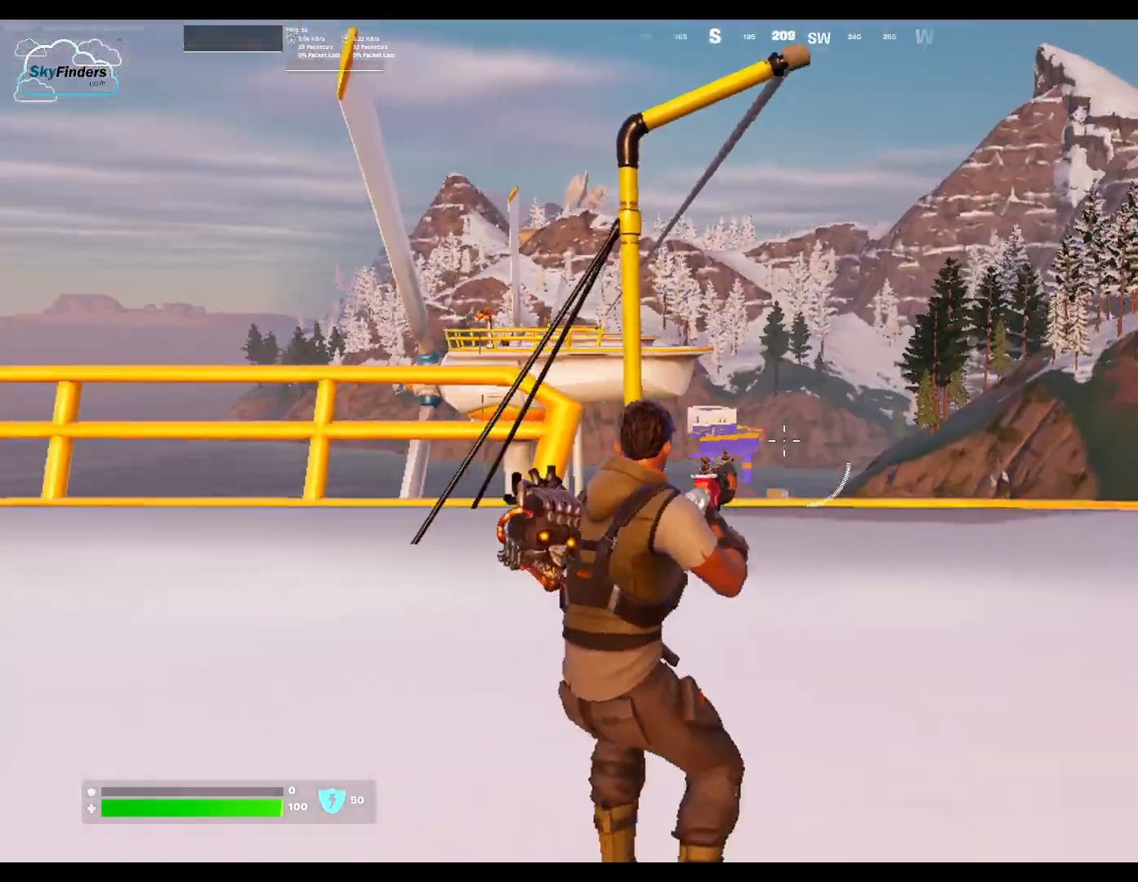
{"keys": ["d"], "mouse": [], "events": []}
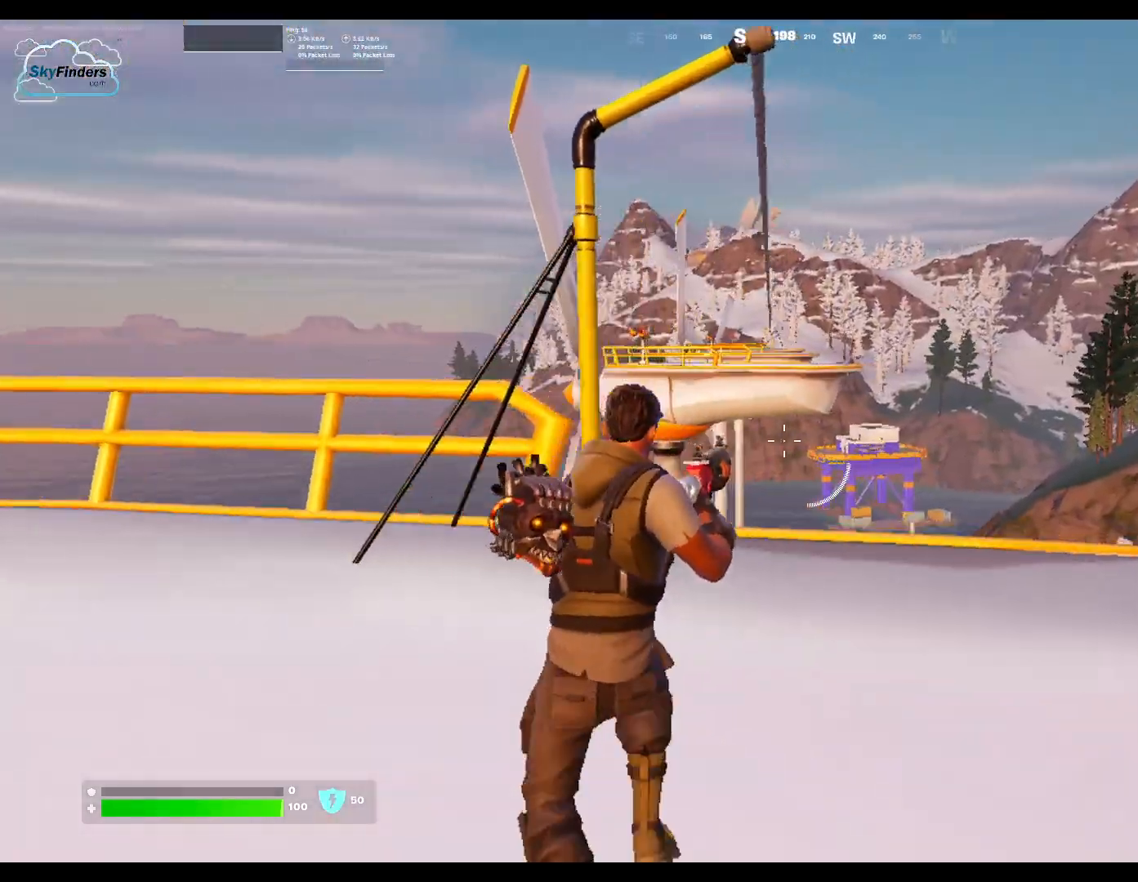
{"keys": ["s"], "mouse": [], "events": [[267, "s", "down"], [333, "d", "up"]]}
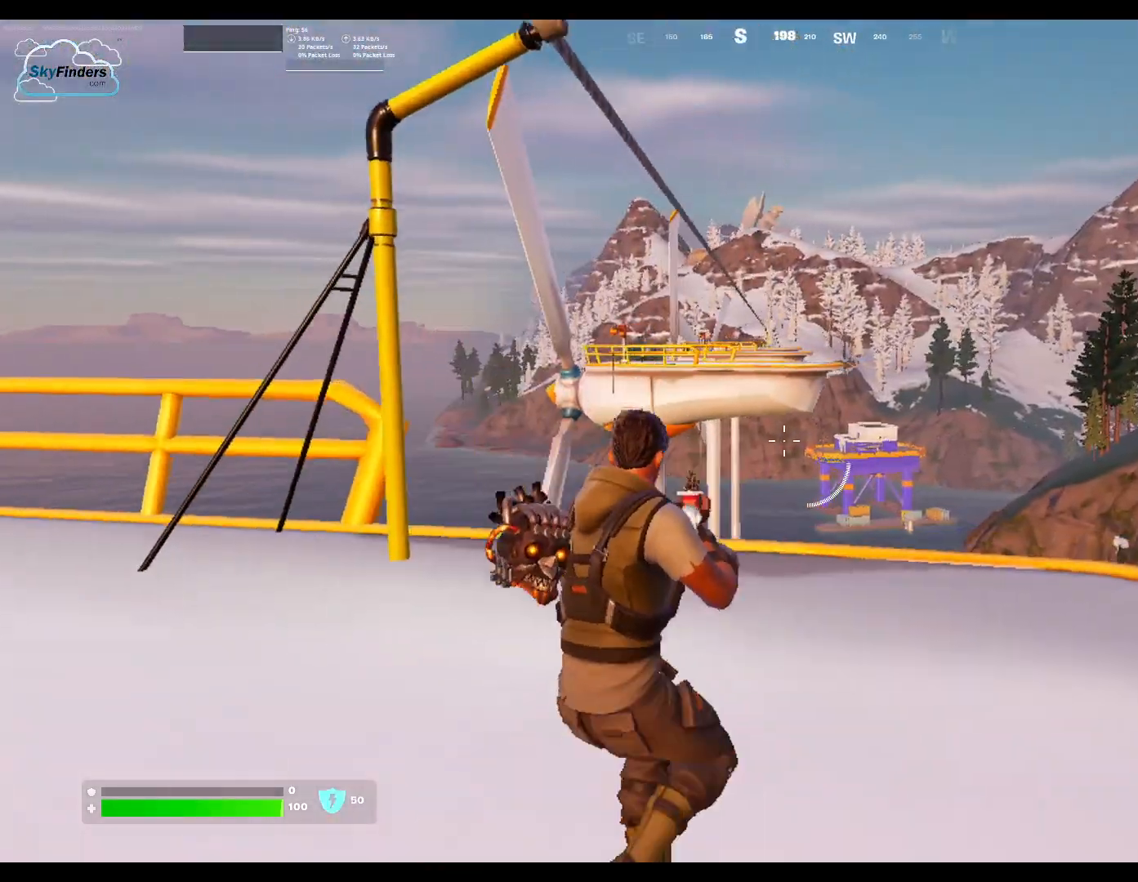
{"keys": ["s"], "mouse": [], "events": []}
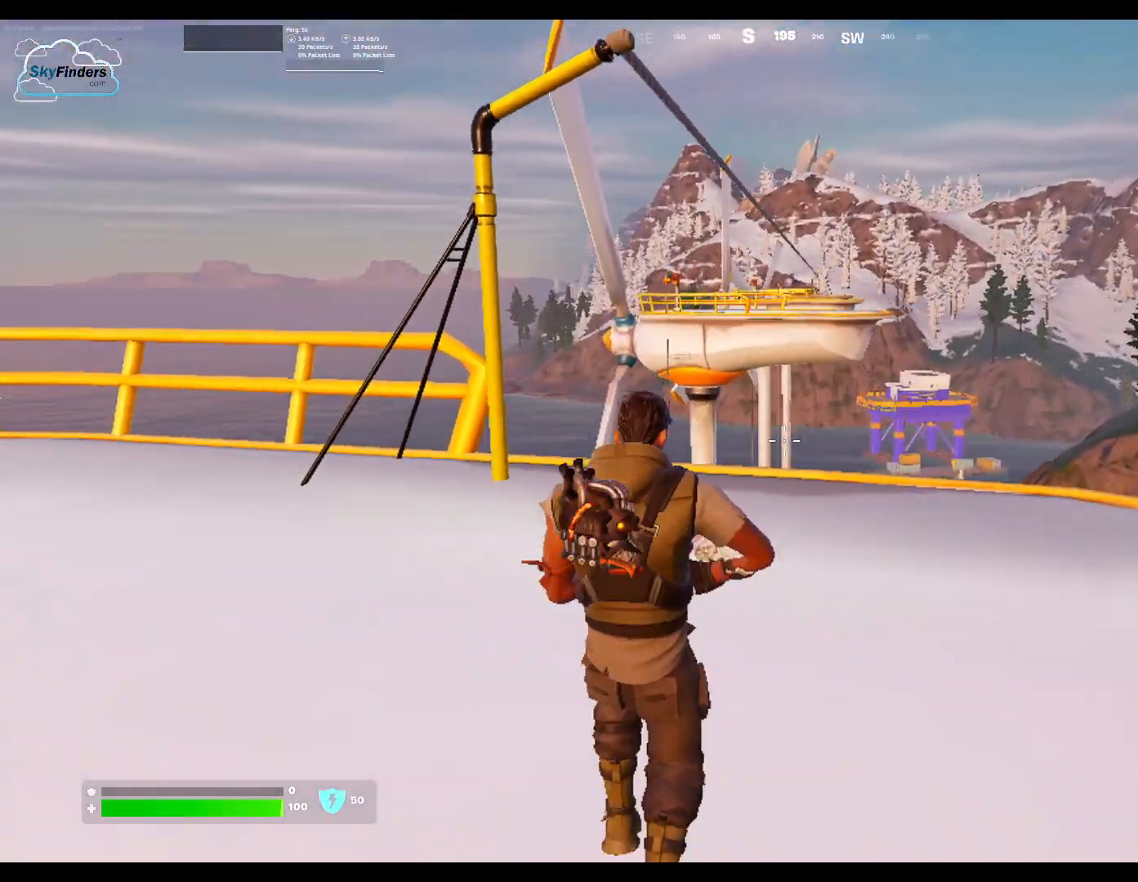
{"keys": ["d", "w"], "mouse": [], "events": [[100, "d", "down"], [100, "s", "up"], [300, "w", "down"]]}
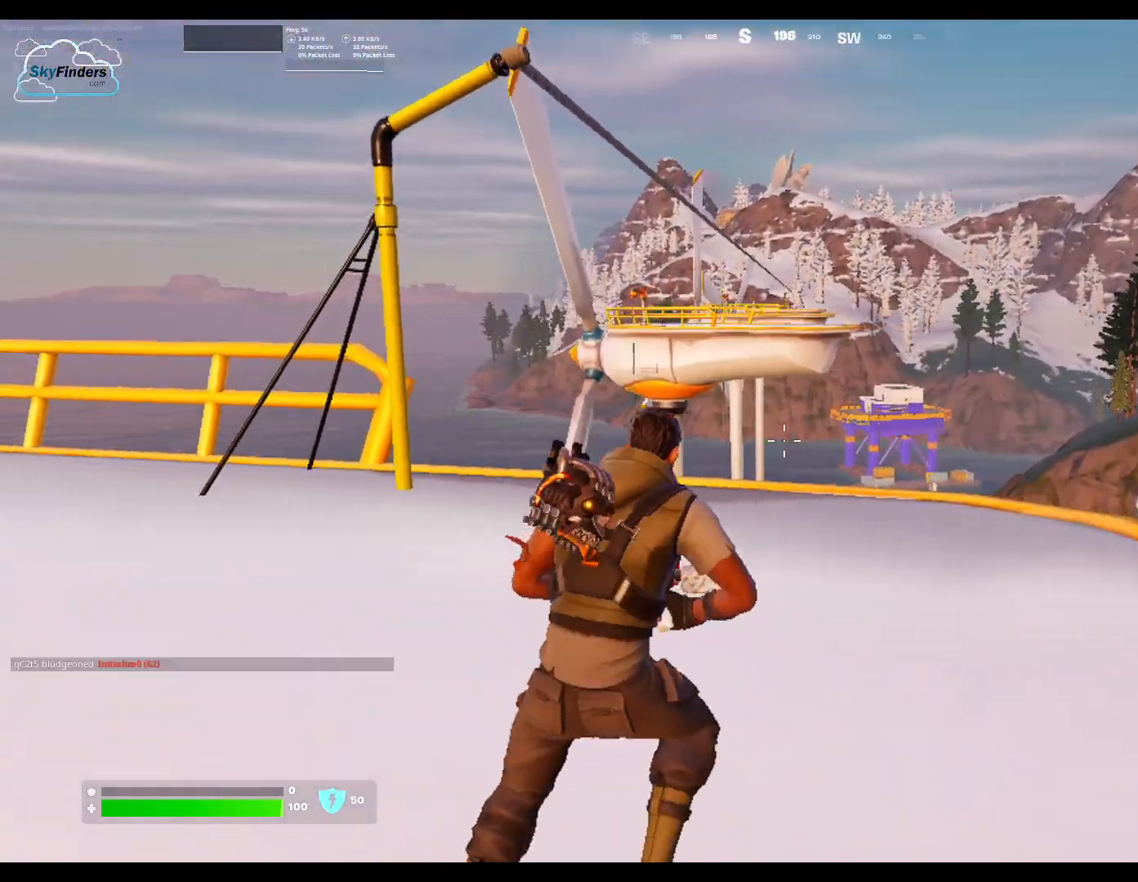
{"keys": [], "mouse": ["right"], "events": [[200, "mouse_right", "down"], [300, "d", "up"], [367, "w", "up"]]}
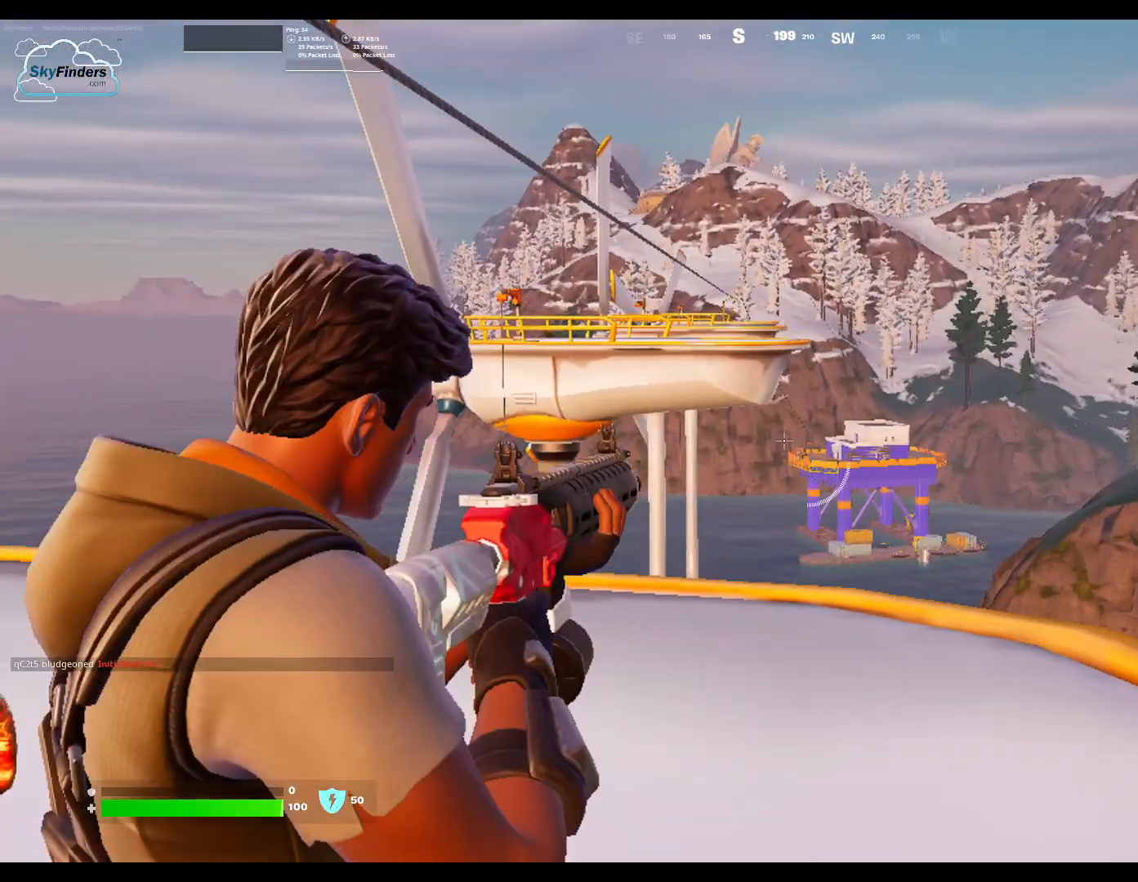
{"keys": [], "mouse": ["right"], "events": []}
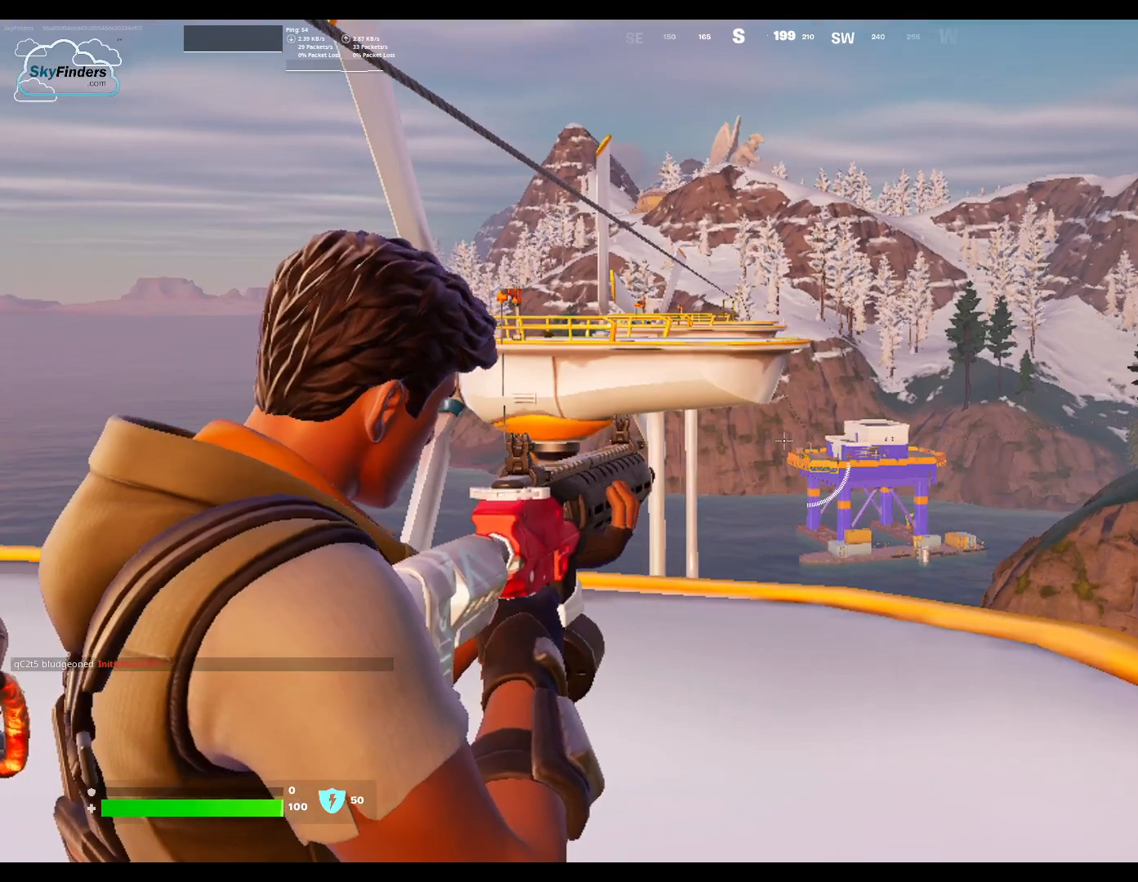
{"keys": [], "mouse": ["right"], "events": []}